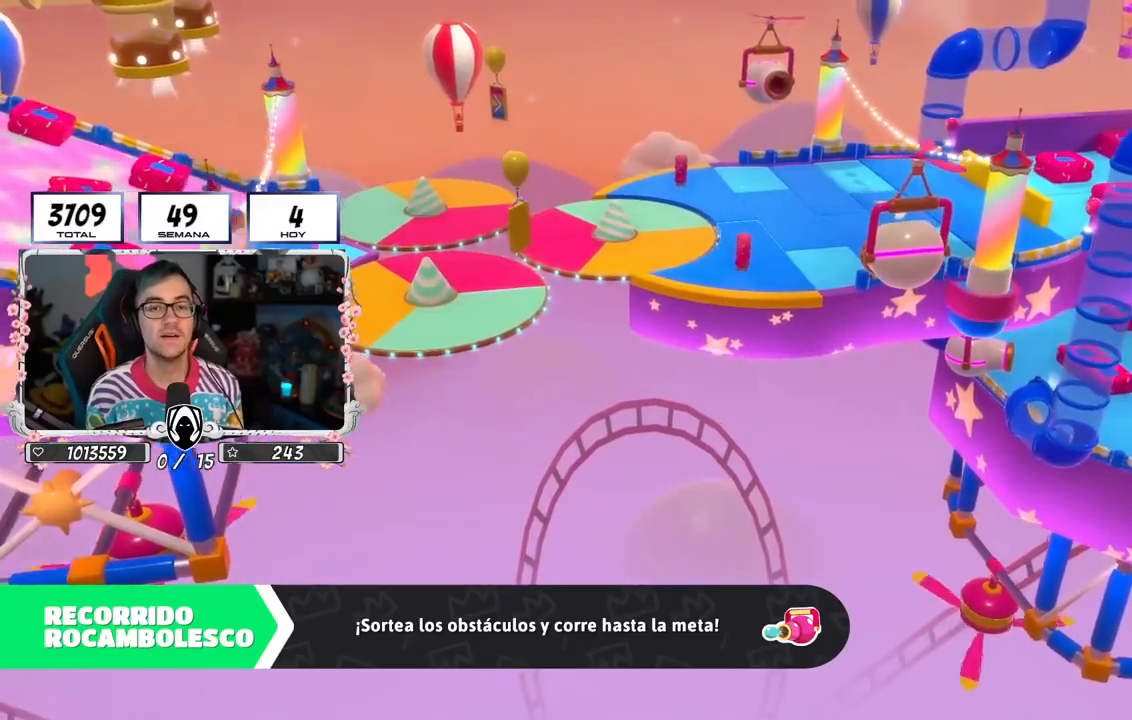
Gameplay with a controller (PlayStation layout); each line is a JSON object with the inputs held at the frame after it. "events" lists button and stick changes between this image and that frame as [ms after this image, input, new state], when the widget could be followed in between.
{"buttons": [], "left_stick": "center", "right_stick": "center", "events": [[133, "right_stick", "down-right"], [500, "right_stick", "center"]]}
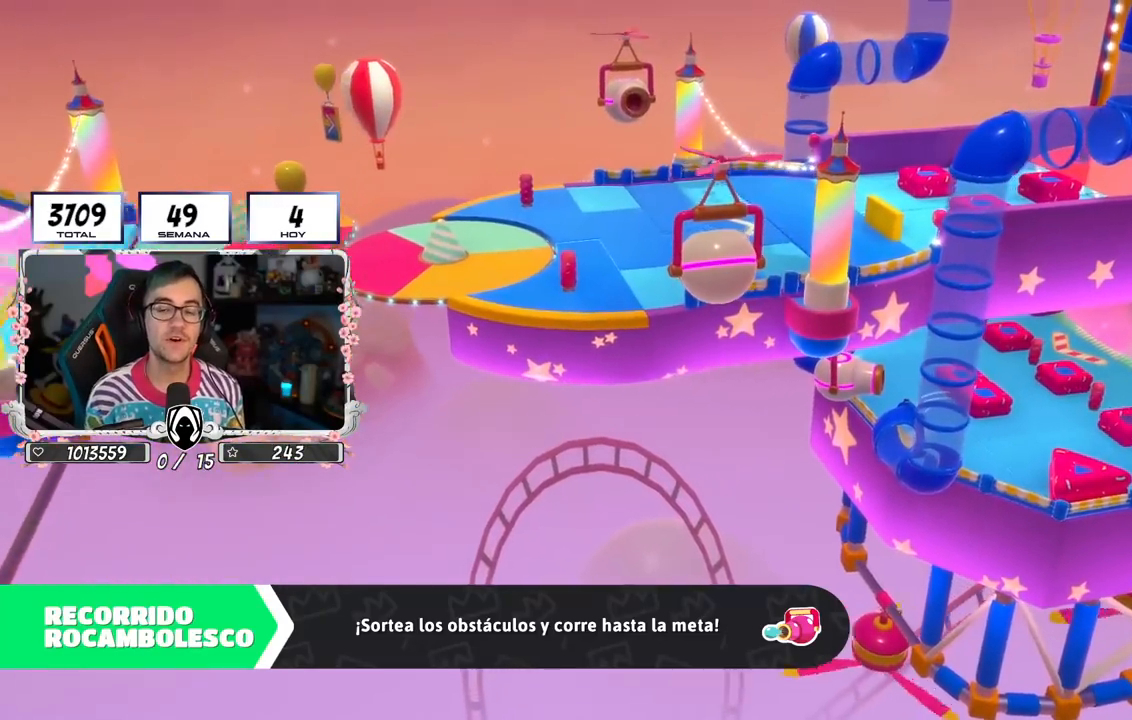
{"buttons": [], "left_stick": "up", "right_stick": "right", "events": [[33, "left_stick", "up"], [250, "right_stick", "right"]]}
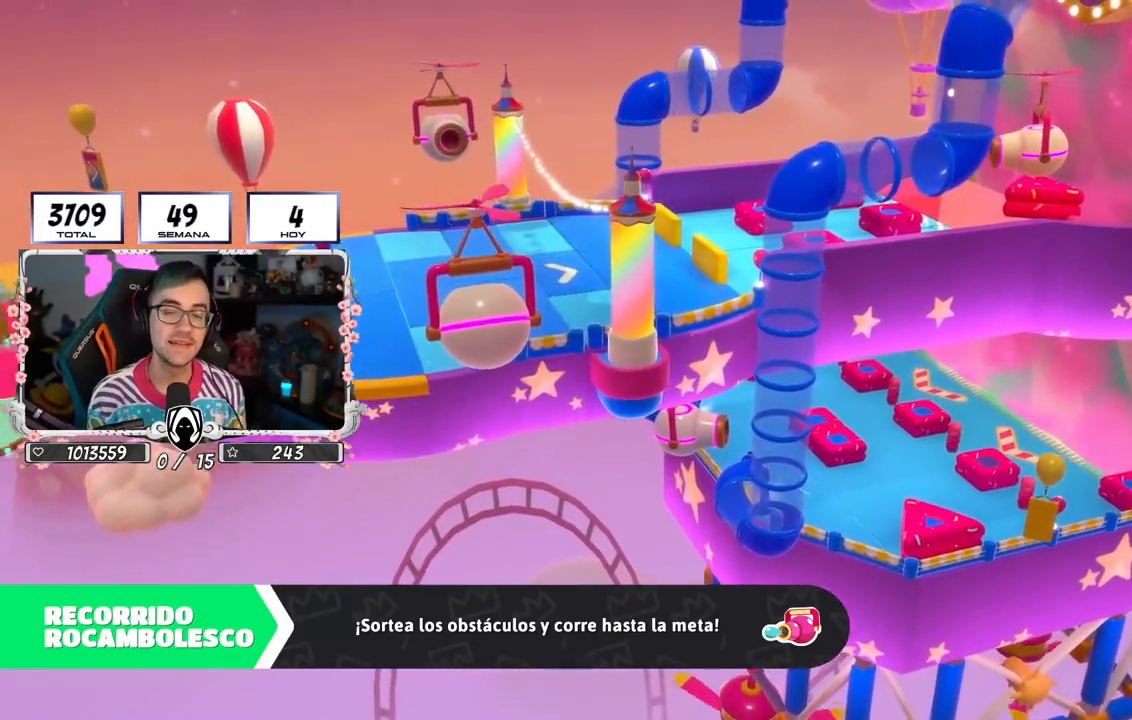
{"buttons": [], "left_stick": "up", "right_stick": "center", "events": [[417, "right_stick", "center"]]}
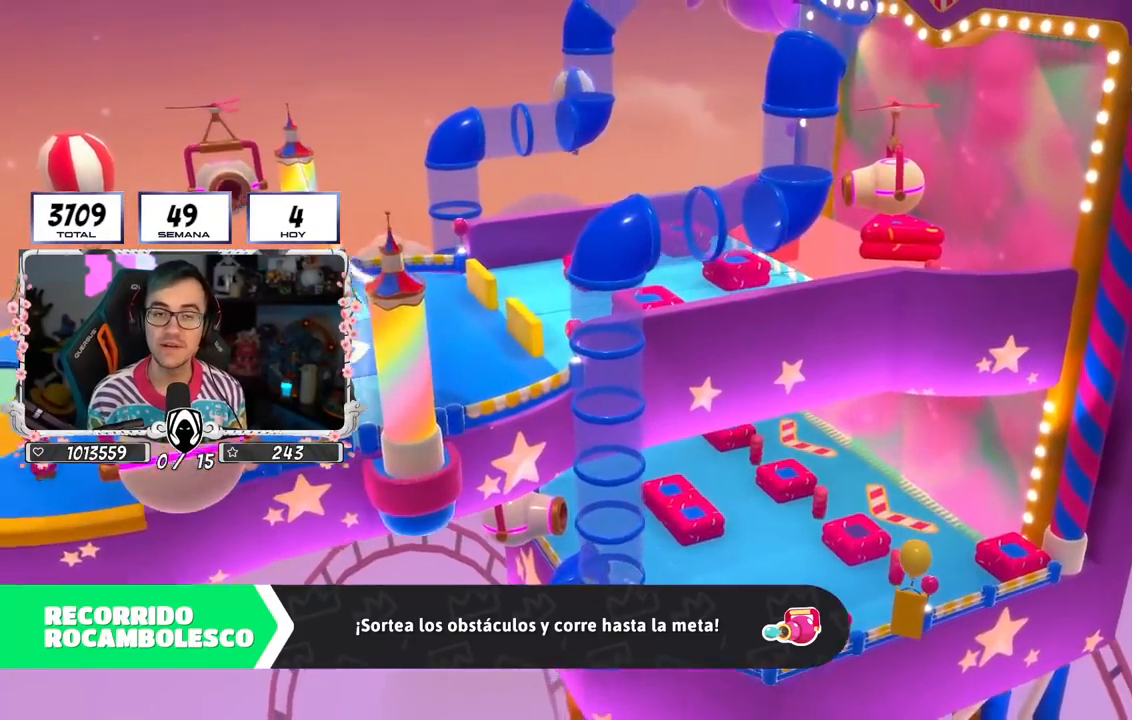
{"buttons": [], "left_stick": "up", "right_stick": "center", "events": [[50, "right_stick", "right"], [217, "right_stick", "center"]]}
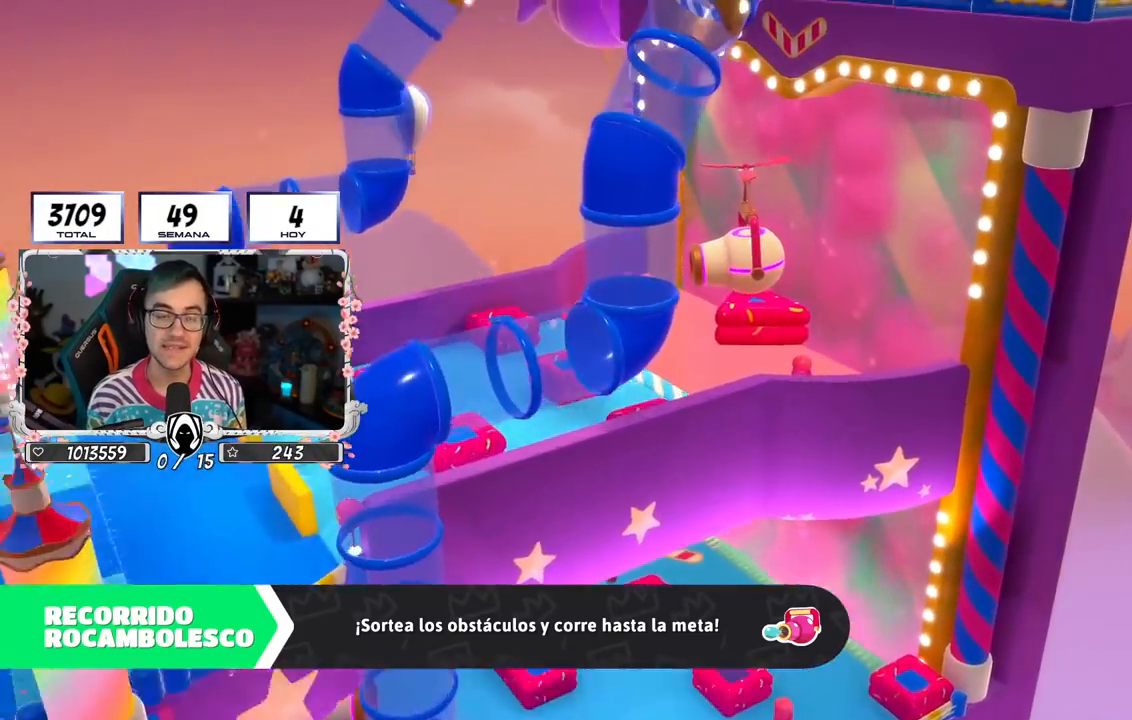
{"buttons": [], "left_stick": "up", "right_stick": "center", "events": []}
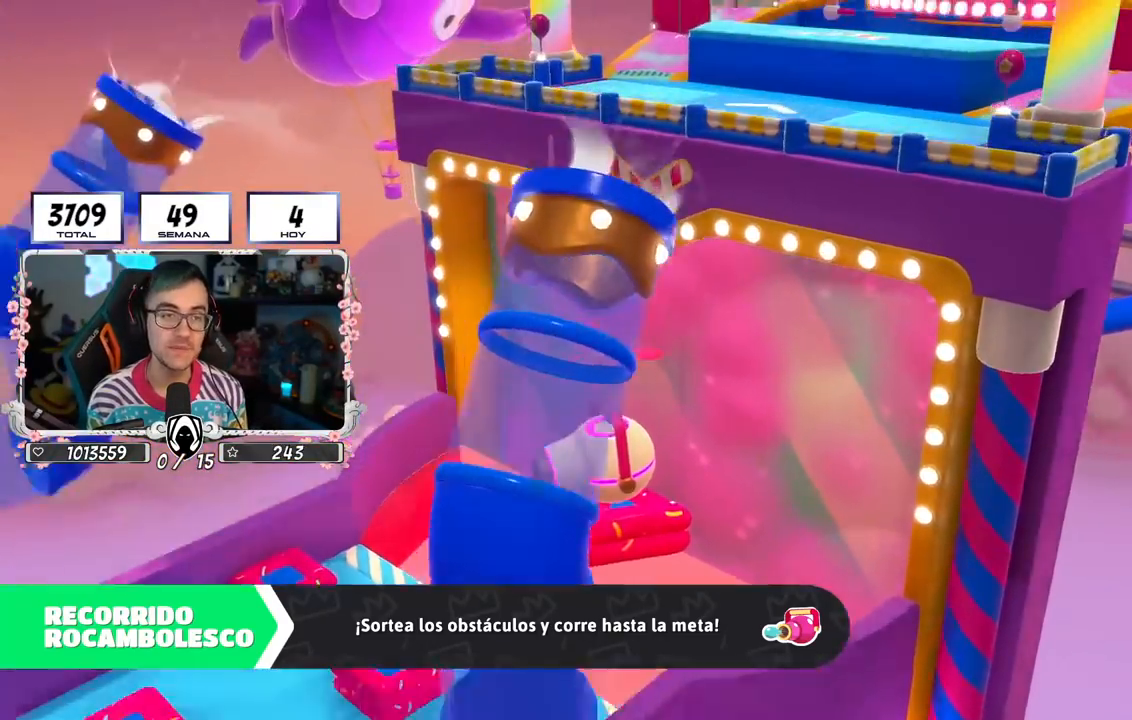
{"buttons": [], "left_stick": "up", "right_stick": "center", "events": []}
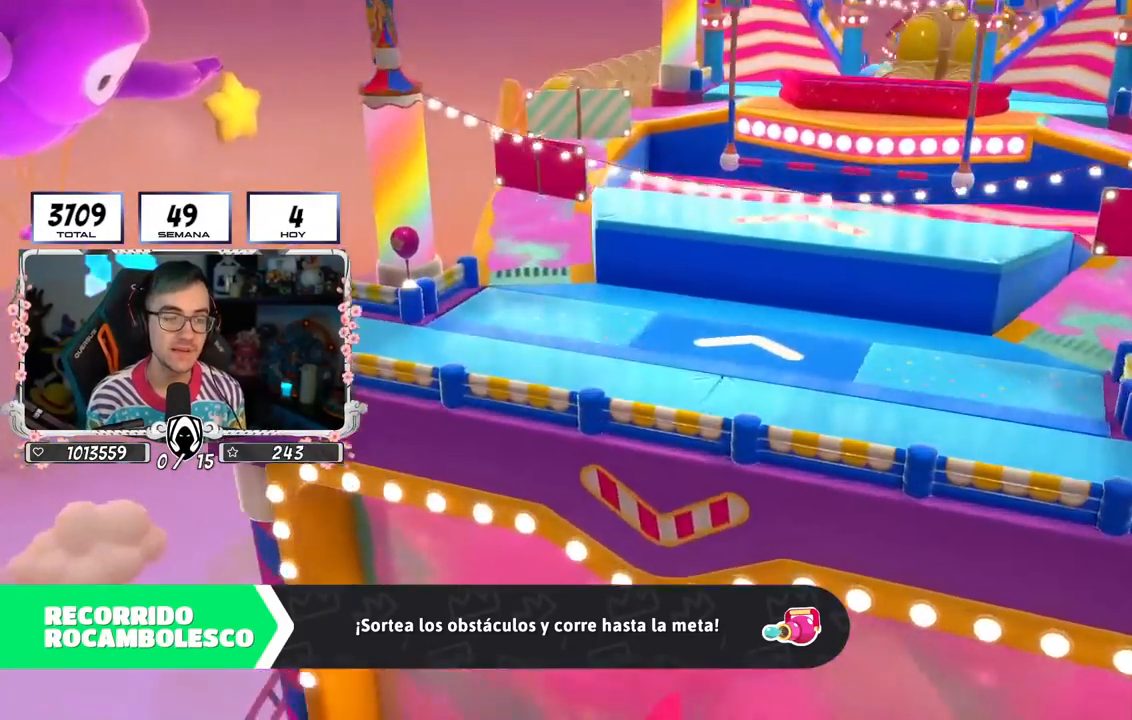
{"buttons": [], "left_stick": "up", "right_stick": "center", "events": []}
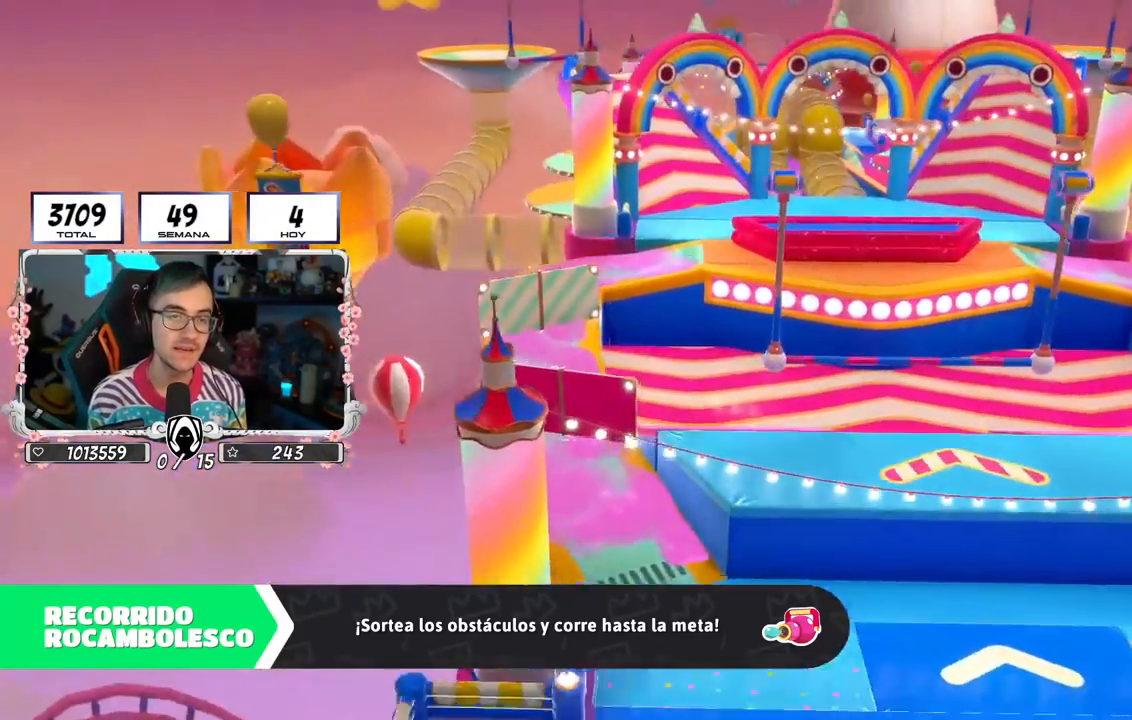
{"buttons": [], "left_stick": "up", "right_stick": "center", "events": []}
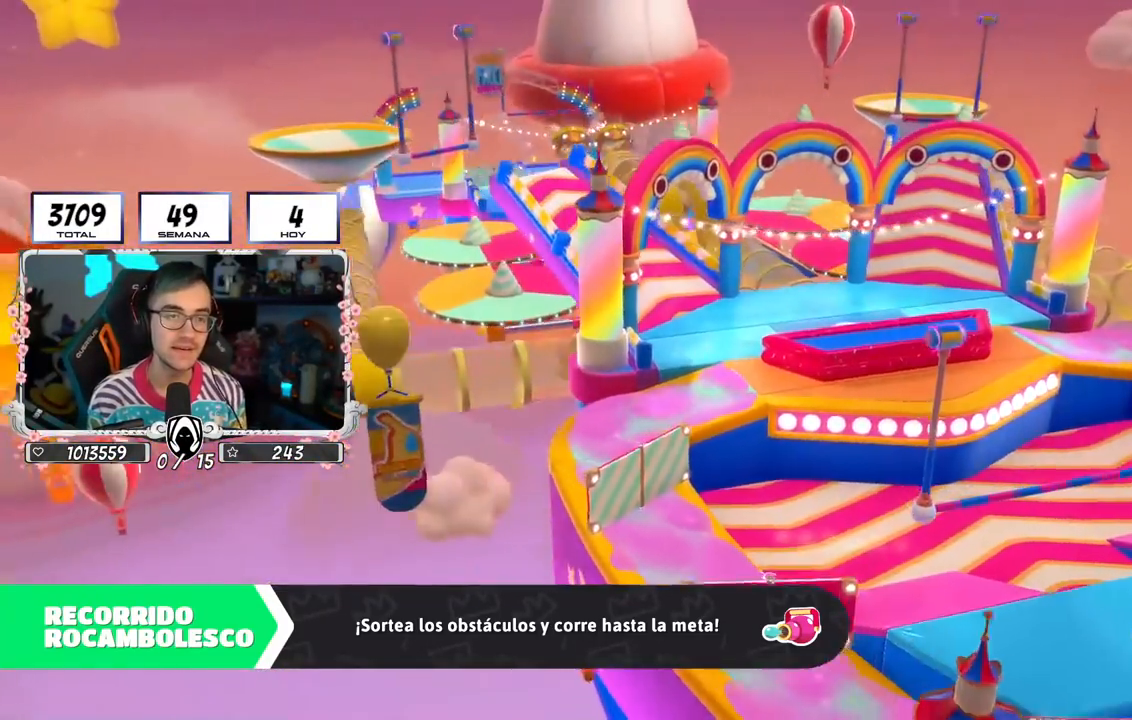
{"buttons": [], "left_stick": "up", "right_stick": "center", "events": []}
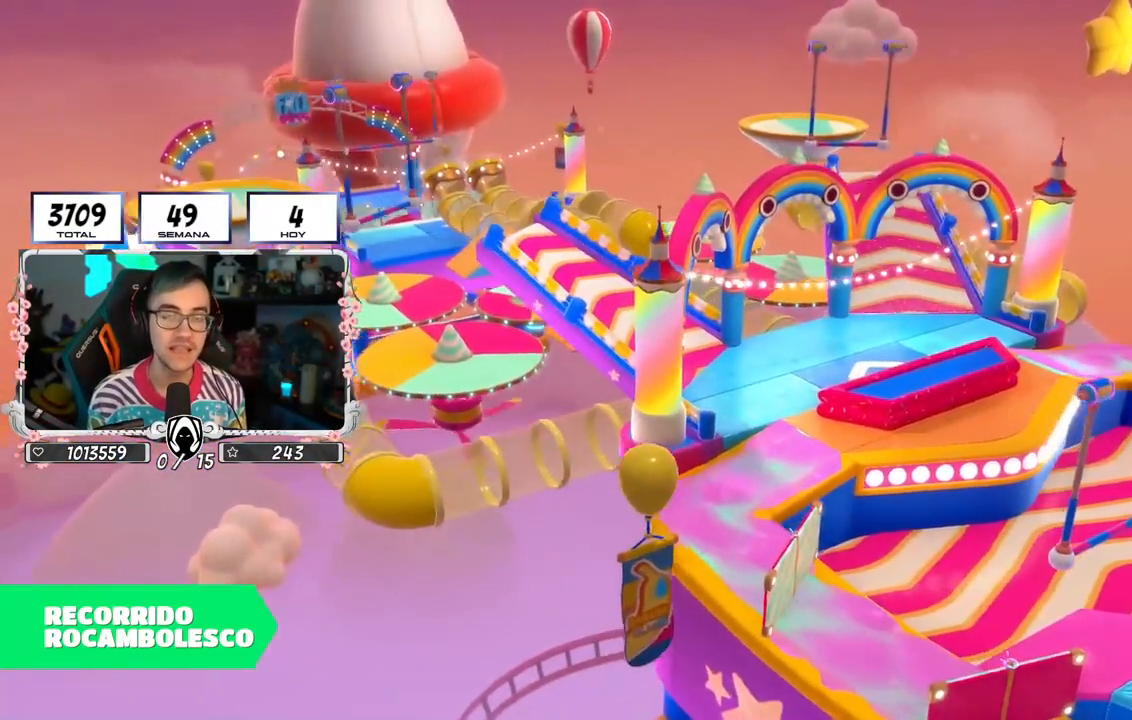
{"buttons": [], "left_stick": "up", "right_stick": "center", "events": []}
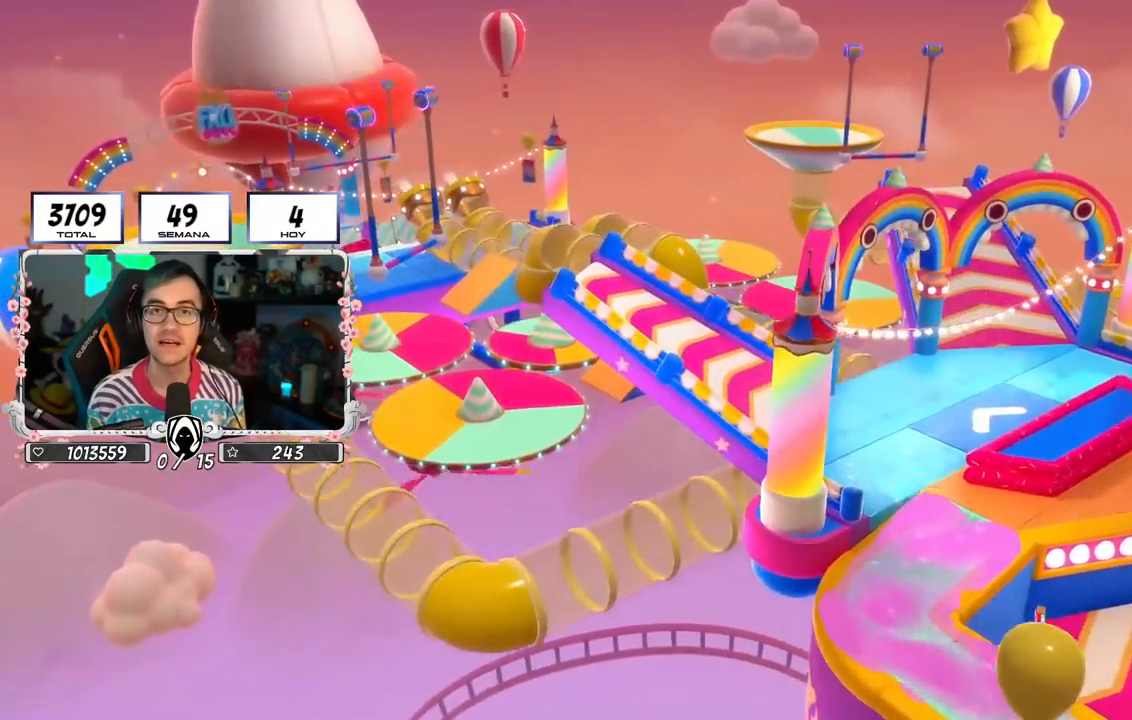
{"buttons": [], "left_stick": "up", "right_stick": "center", "events": [[283, "L1", "down"], [350, "L1", "up"]]}
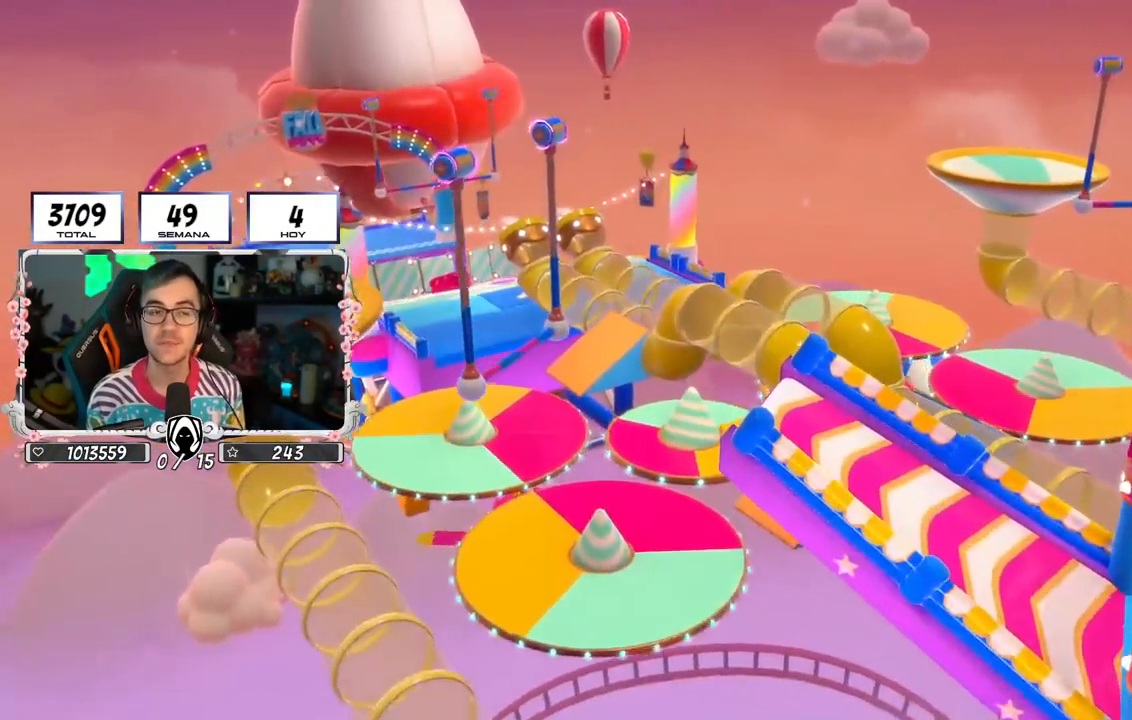
{"buttons": [], "left_stick": "up", "right_stick": "down", "events": [[250, "right_stick", "down"]]}
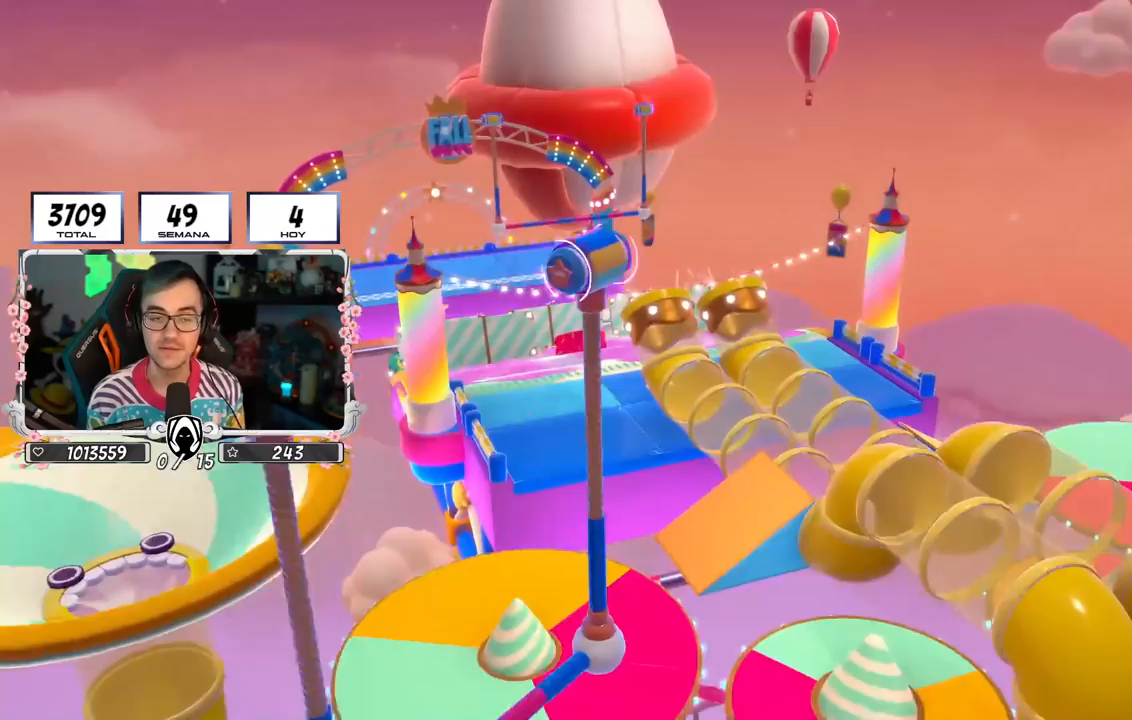
{"buttons": [], "left_stick": "up", "right_stick": "center", "events": [[117, "right_stick", "center"]]}
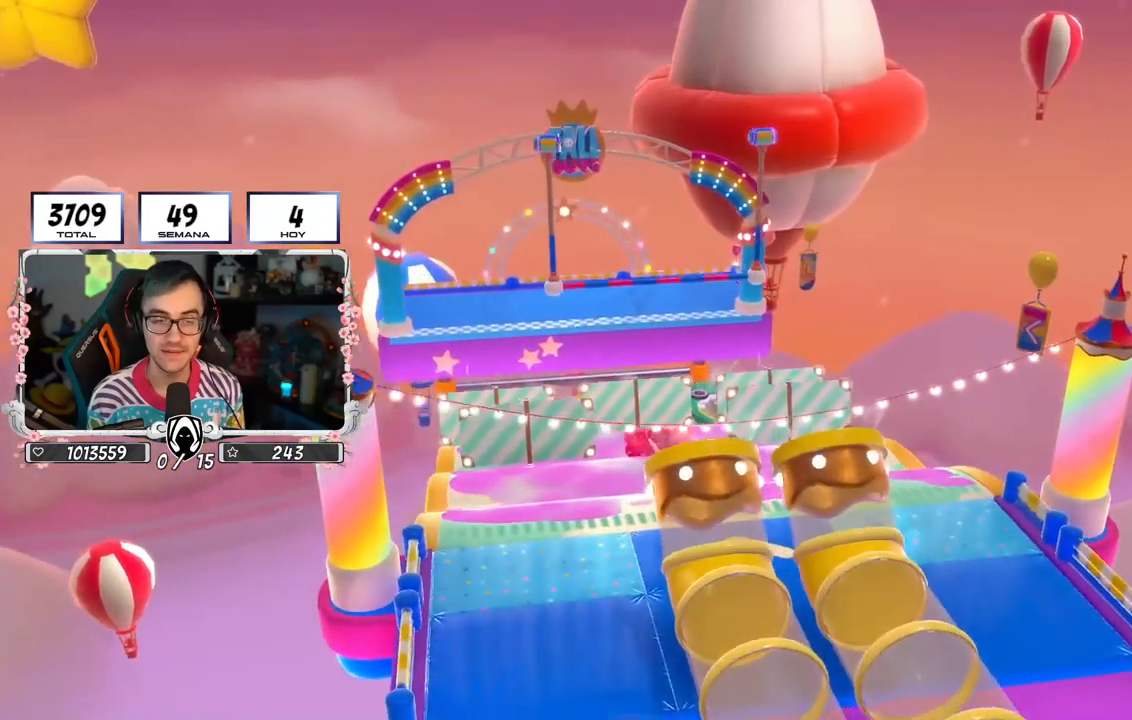
{"buttons": [], "left_stick": "up", "right_stick": "center", "events": []}
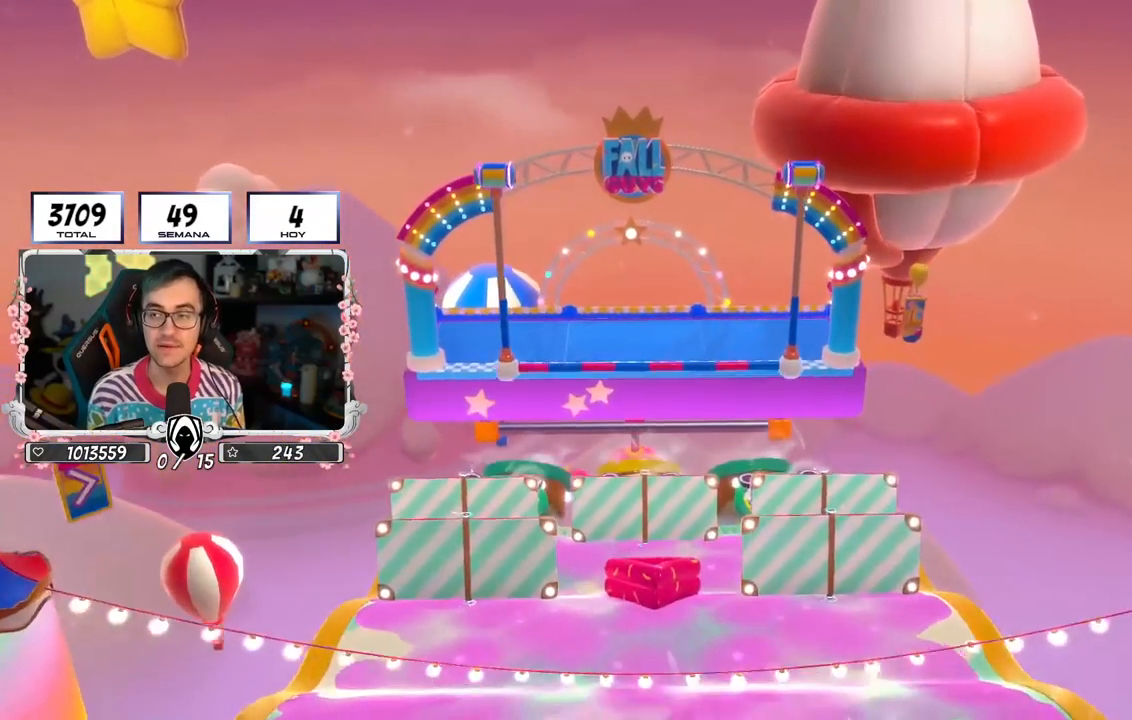
{"buttons": [], "left_stick": "up", "right_stick": "center", "events": []}
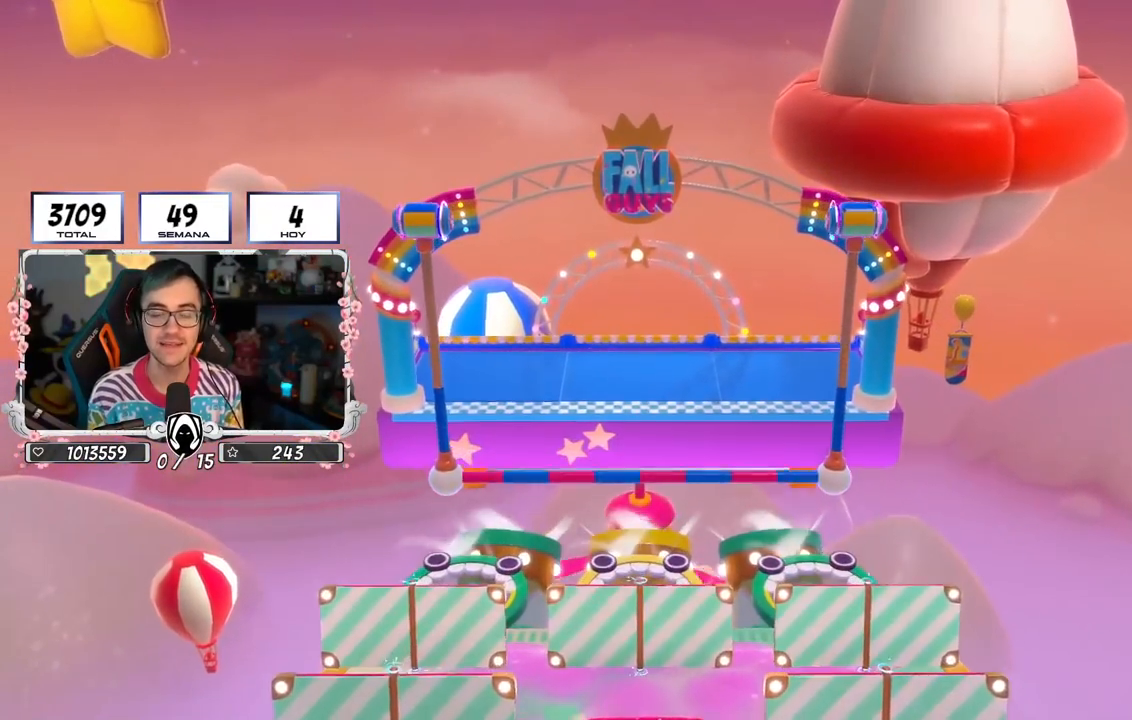
{"buttons": [], "left_stick": "up", "right_stick": "center", "events": []}
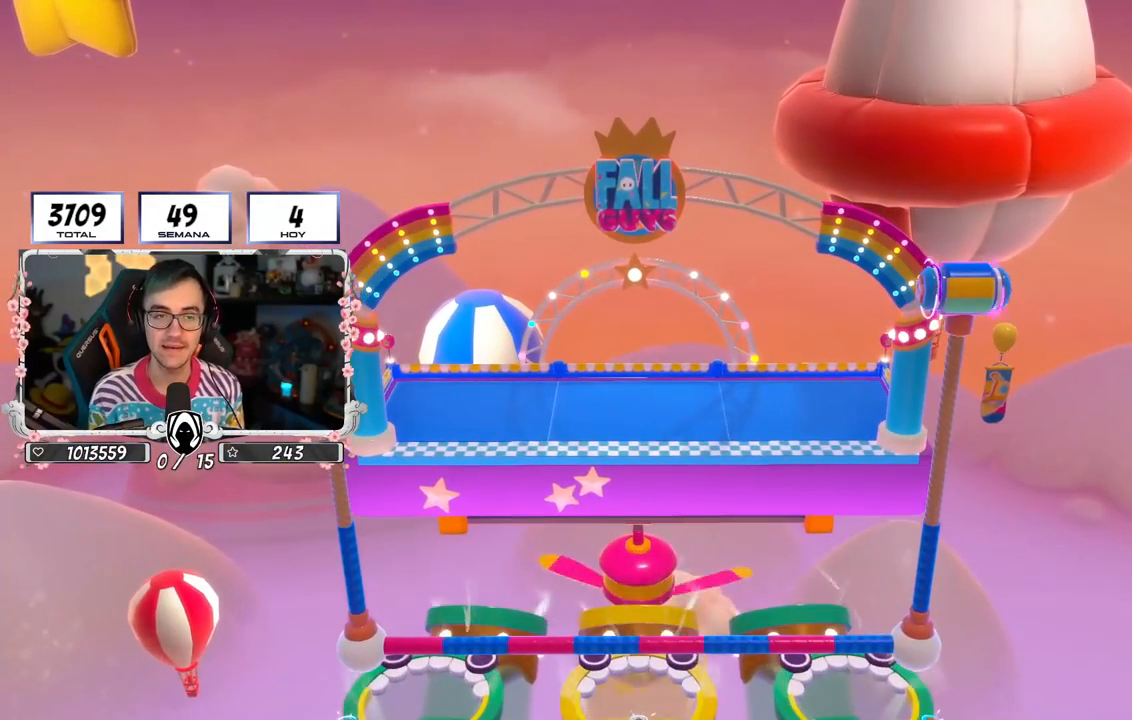
{"buttons": [], "left_stick": "up", "right_stick": "center", "events": []}
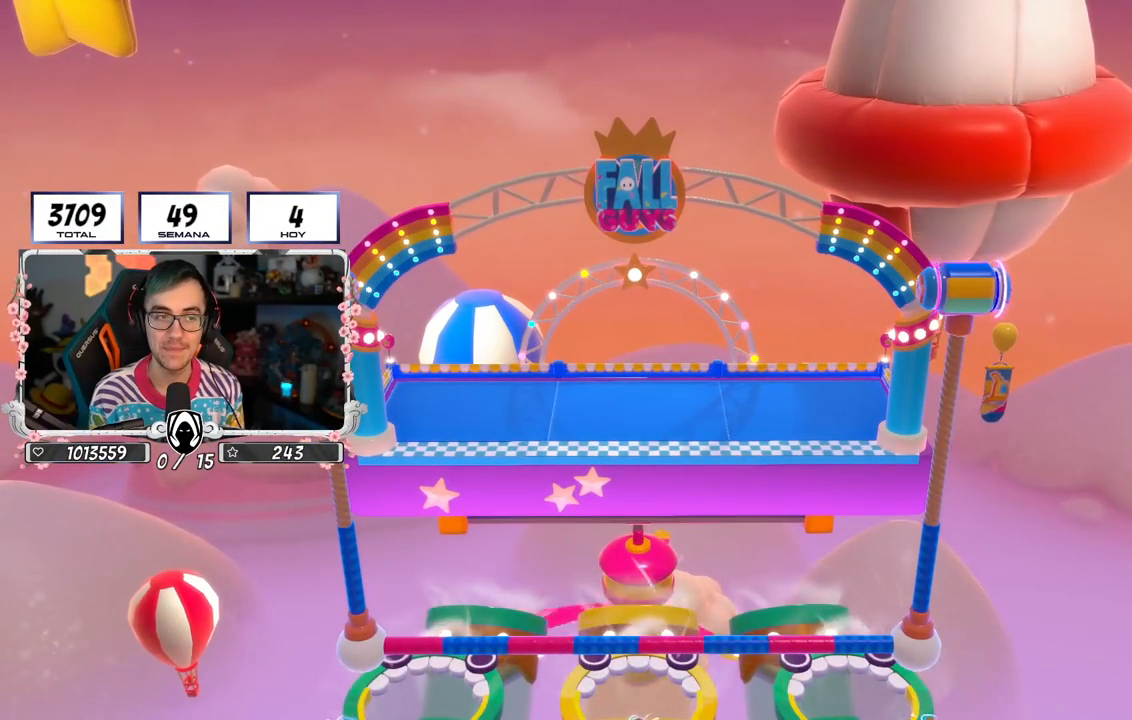
{"buttons": [], "left_stick": "center", "right_stick": "center", "events": [[350, "left_stick", "center"]]}
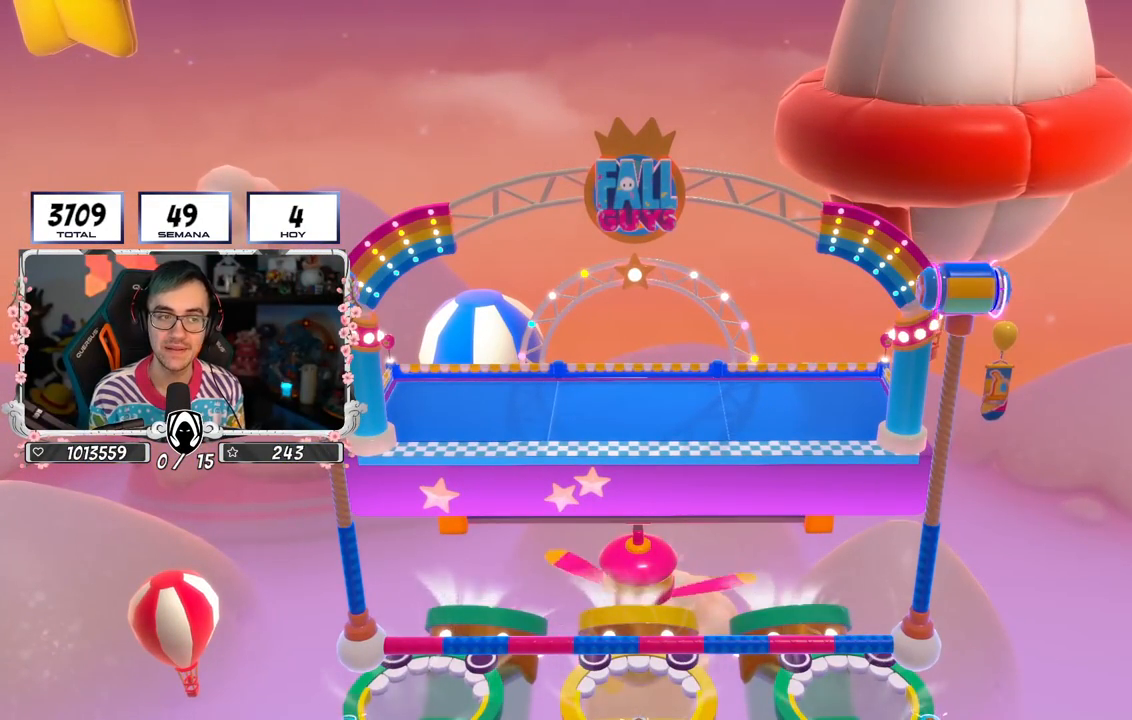
{"buttons": [], "left_stick": "center", "right_stick": "center", "events": []}
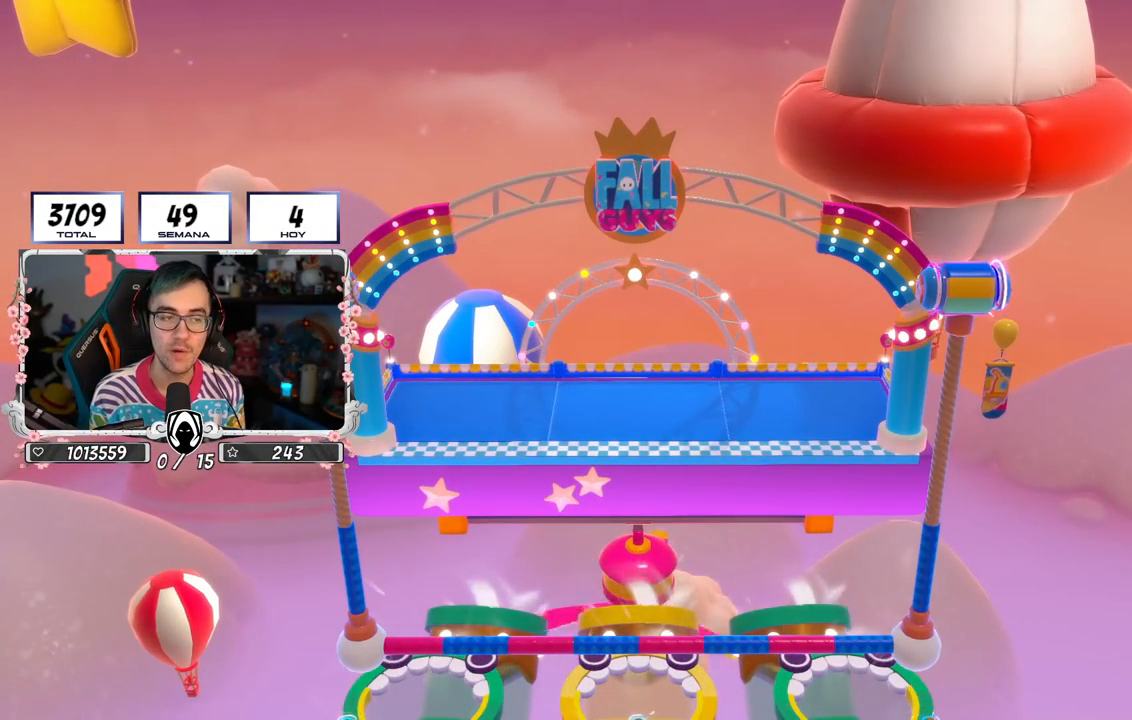
{"buttons": [], "left_stick": "center", "right_stick": "center", "events": []}
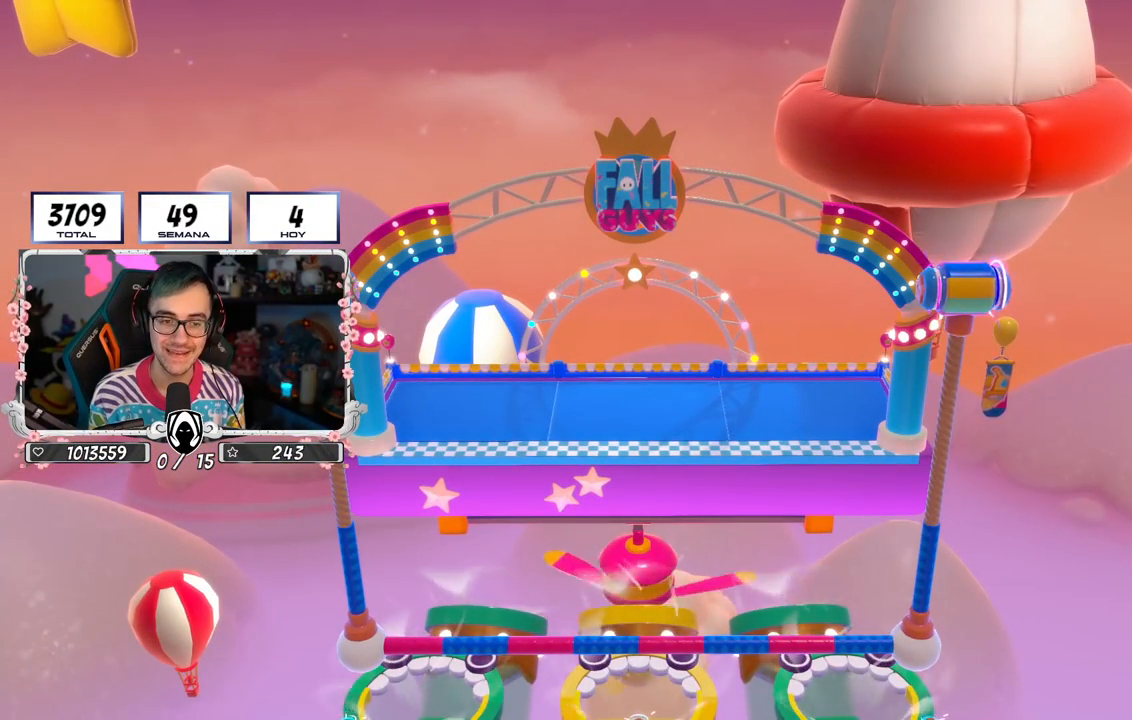
{"buttons": [], "left_stick": "center", "right_stick": "center", "events": []}
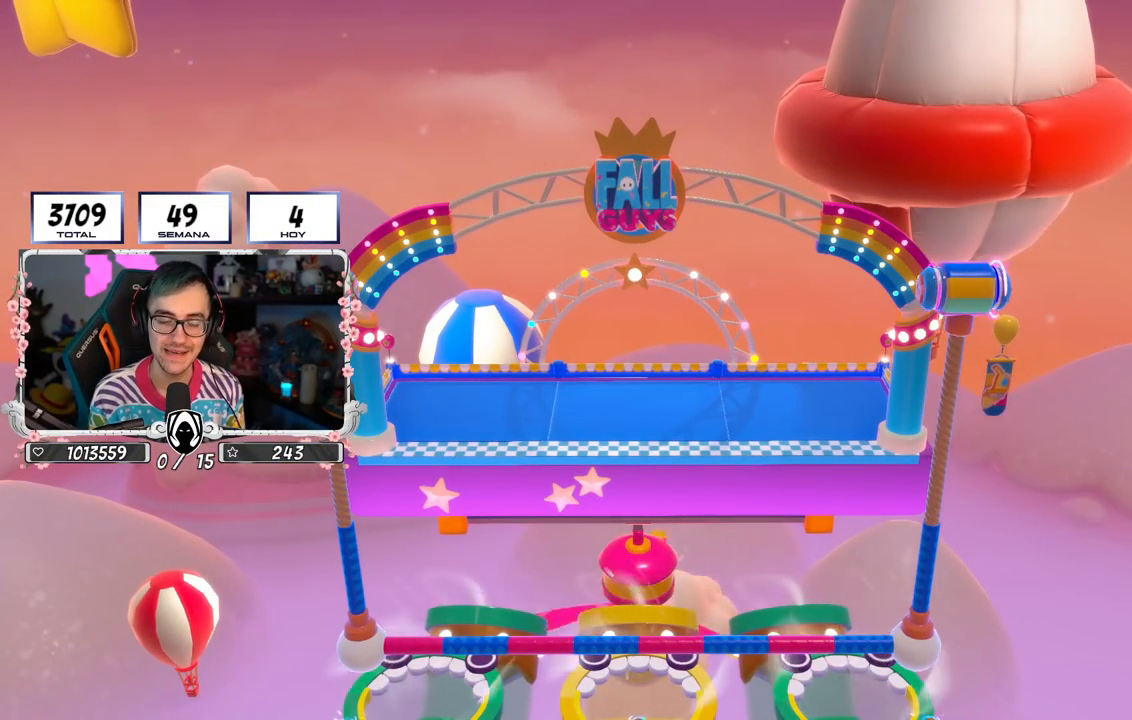
{"buttons": [], "left_stick": "center", "right_stick": "center", "events": []}
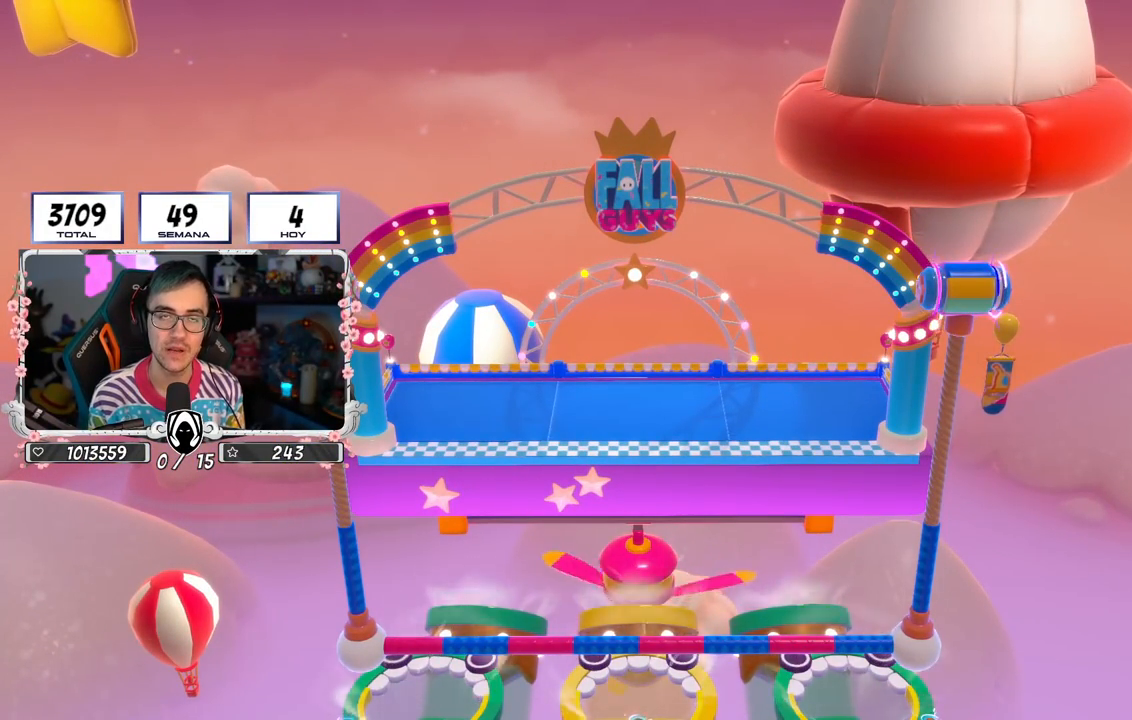
{"buttons": [], "left_stick": "center", "right_stick": "center", "events": []}
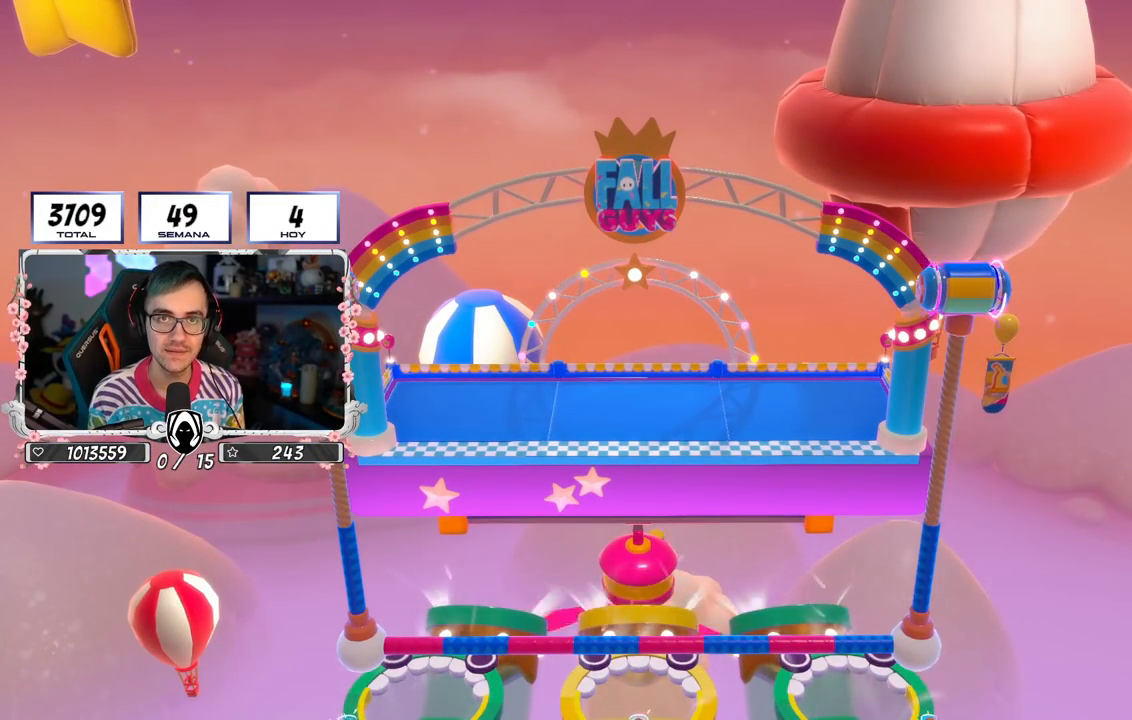
{"buttons": [], "left_stick": "center", "right_stick": "center", "events": []}
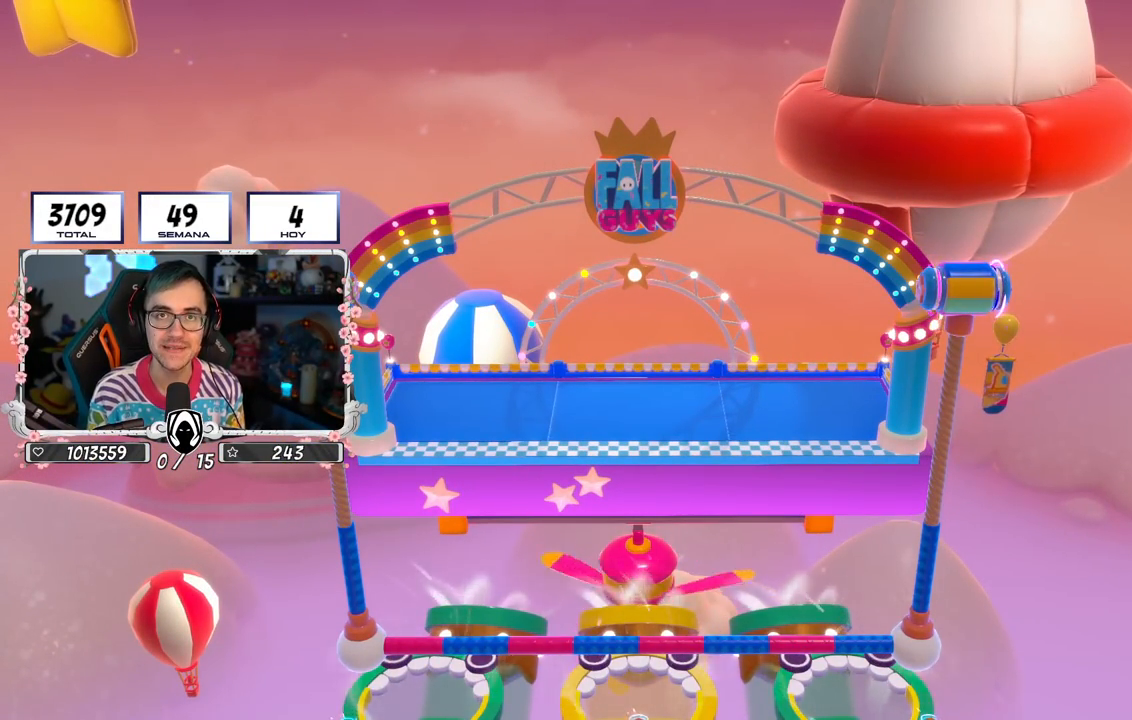
{"buttons": [], "left_stick": "center", "right_stick": "center", "events": []}
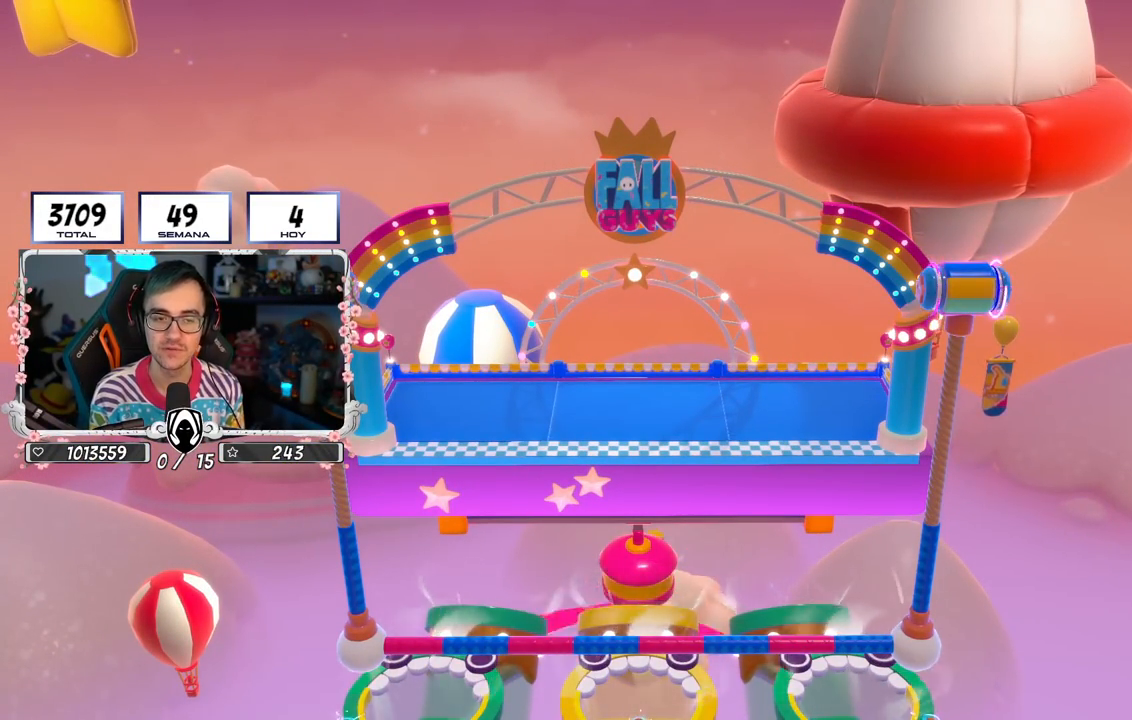
{"buttons": [], "left_stick": "center", "right_stick": "center", "events": []}
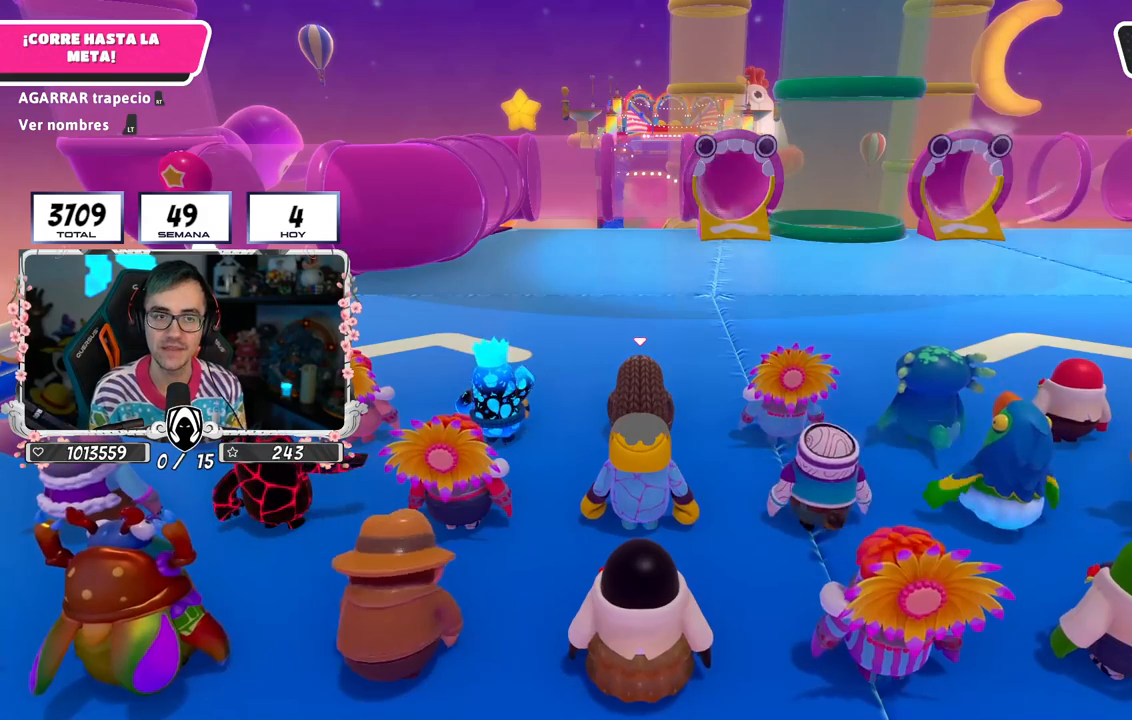
{"buttons": [], "left_stick": "center", "right_stick": "down", "events": [[400, "right_stick", "down"]]}
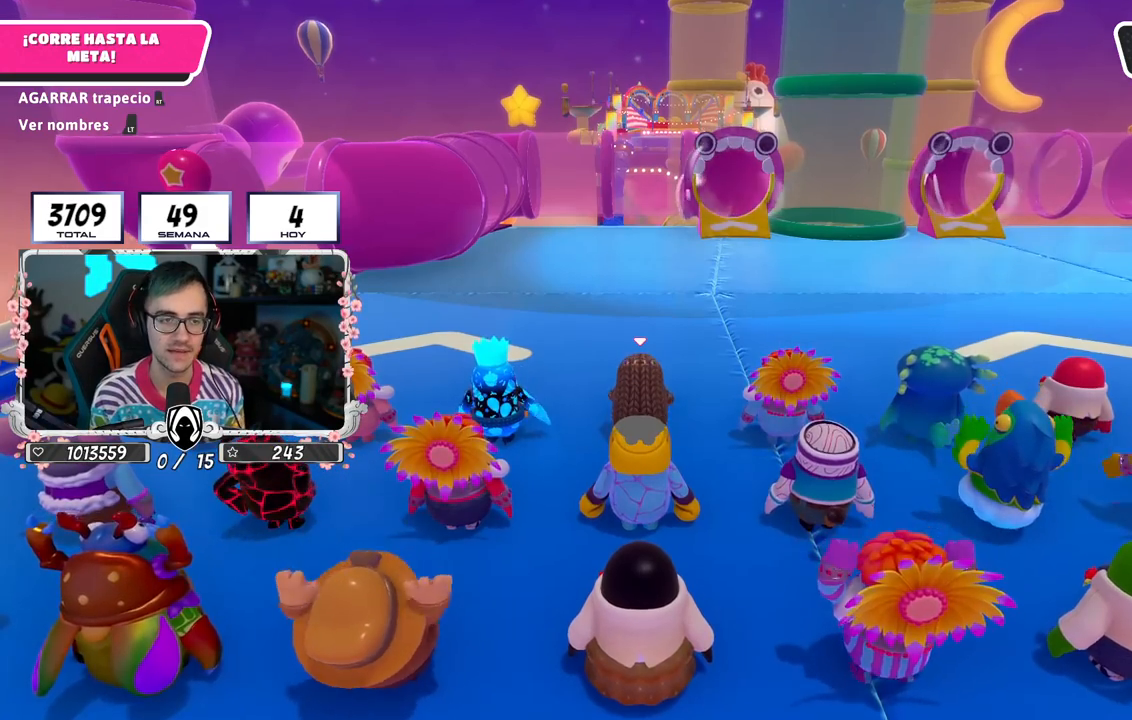
{"buttons": [], "left_stick": "center", "right_stick": "center", "events": [[50, "L2", "down"], [117, "right_stick", "center"], [250, "L2", "up"]]}
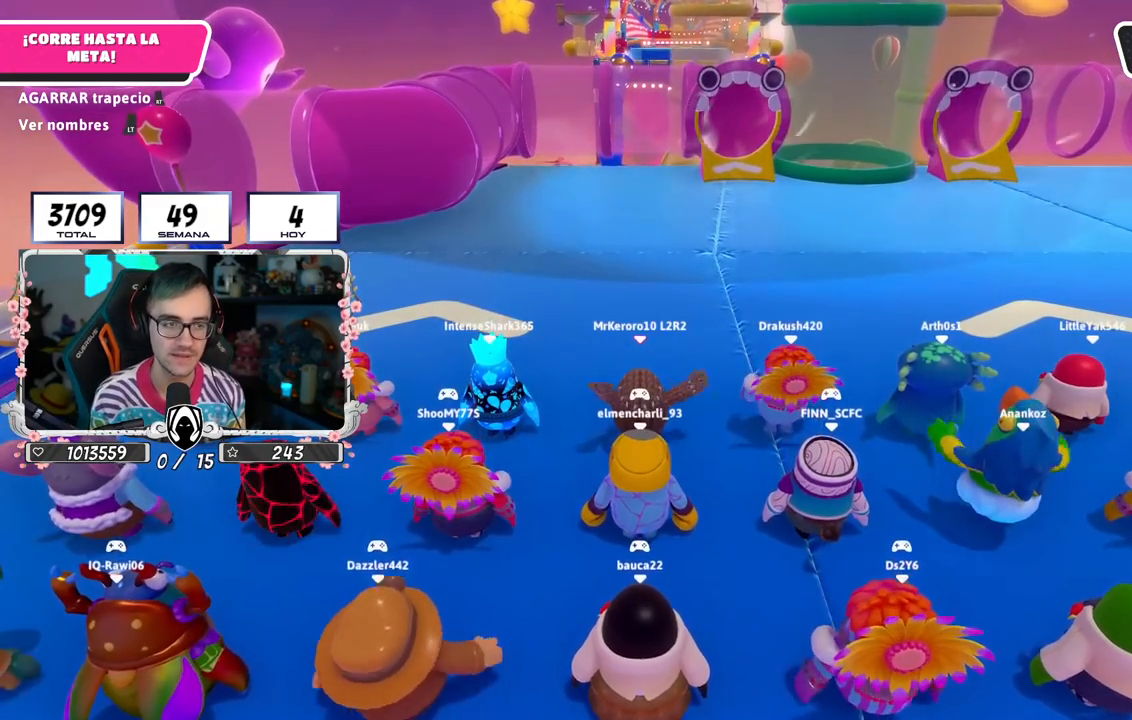
{"buttons": [], "left_stick": "center", "right_stick": "center", "events": []}
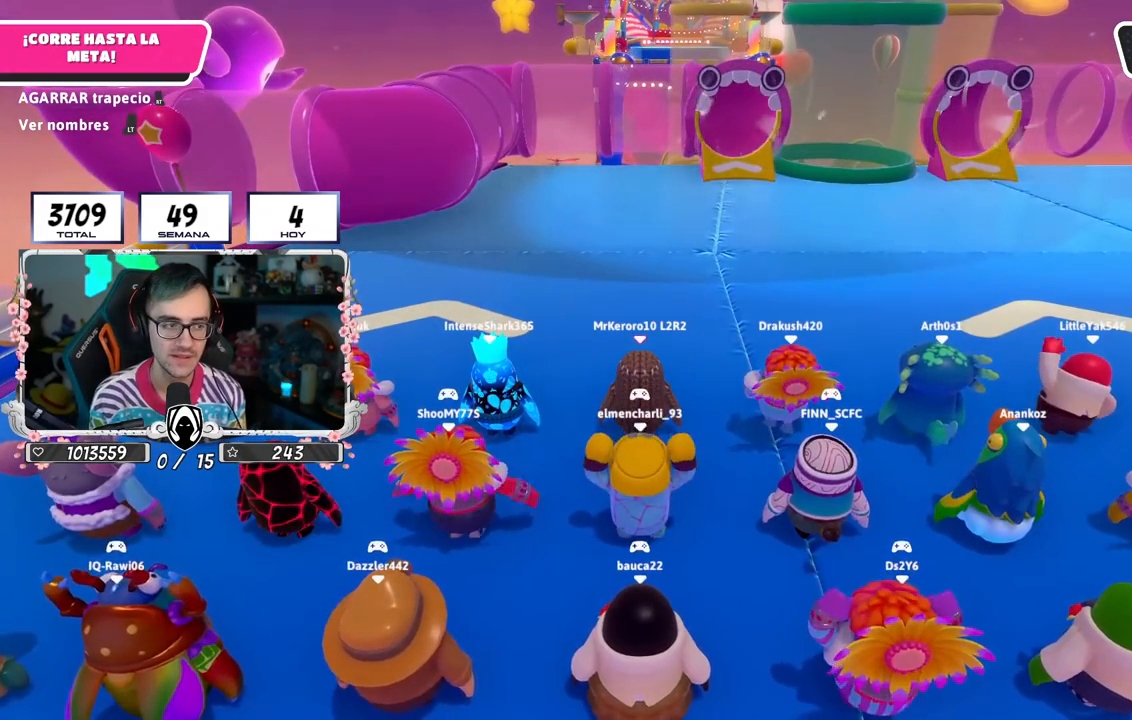
{"buttons": [], "left_stick": "center", "right_stick": "center", "events": [[17, "right_stick", "down-right"], [167, "right_stick", "center"]]}